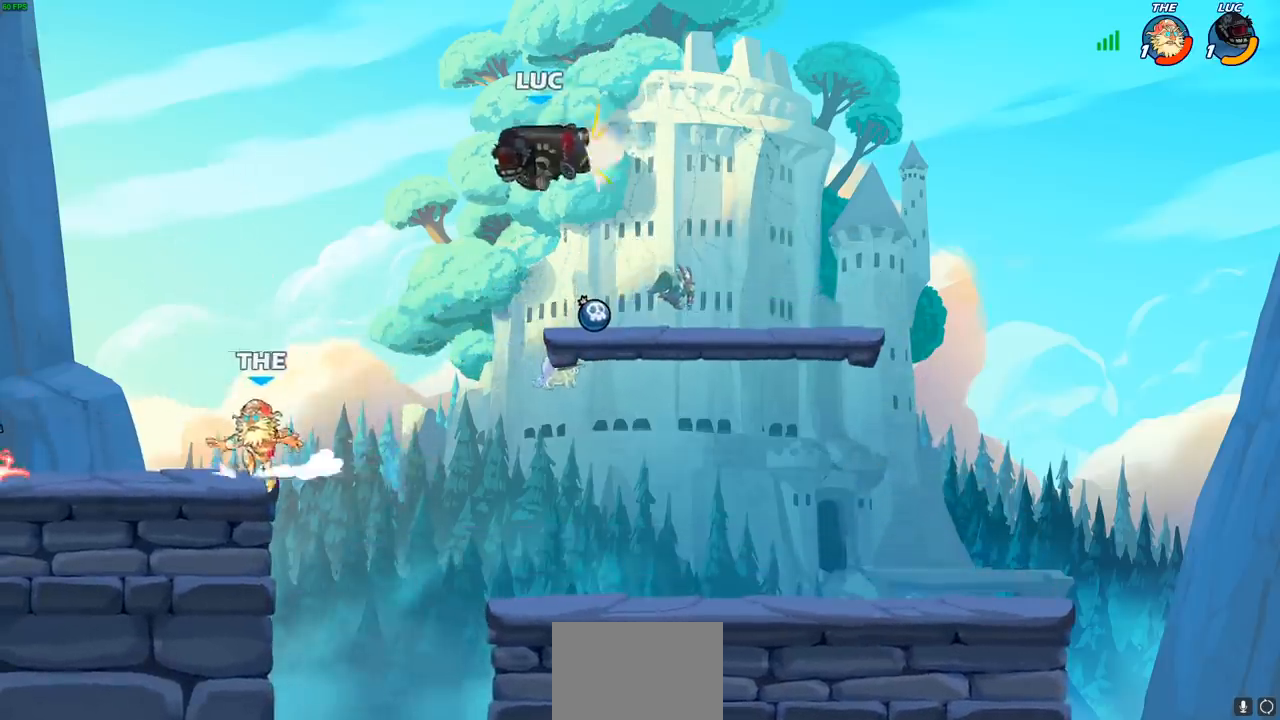
Gameplay with a controller (PlayStation layout); each line is a JSON object with the inputs held at the frame after it. "events" lists button and stick changes between this image and that frame as [ms after this image, input, new state], when the widget could be followed in between.
{"buttons": [], "left_stick": "down-left", "right_stick": "center", "events": [[83, "left_stick", "center"], [250, "left_stick", "left"], [367, "left_stick", "down-left"], [383, "R1", "down"], [433, "R1", "up"]]}
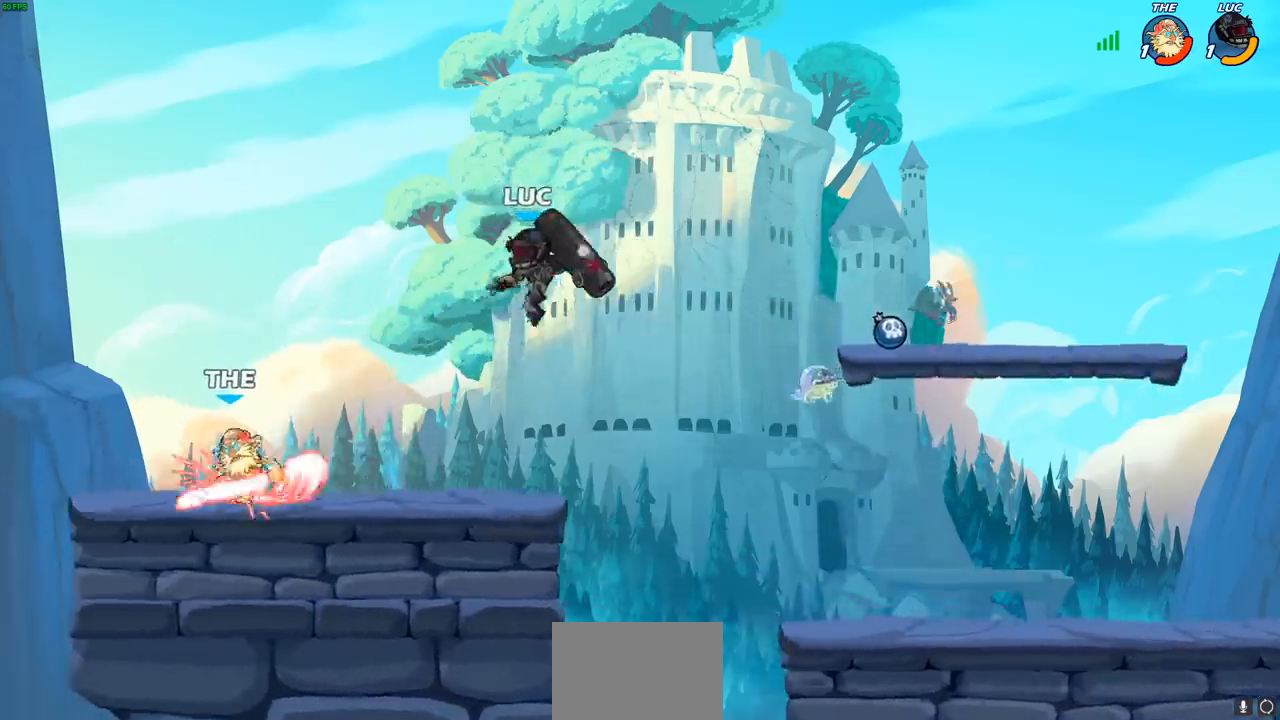
{"buttons": [], "left_stick": "left", "right_stick": "center", "events": [[17, "left_stick", "center"], [33, "R1", "down"], [83, "R1", "up"], [467, "left_stick", "left"]]}
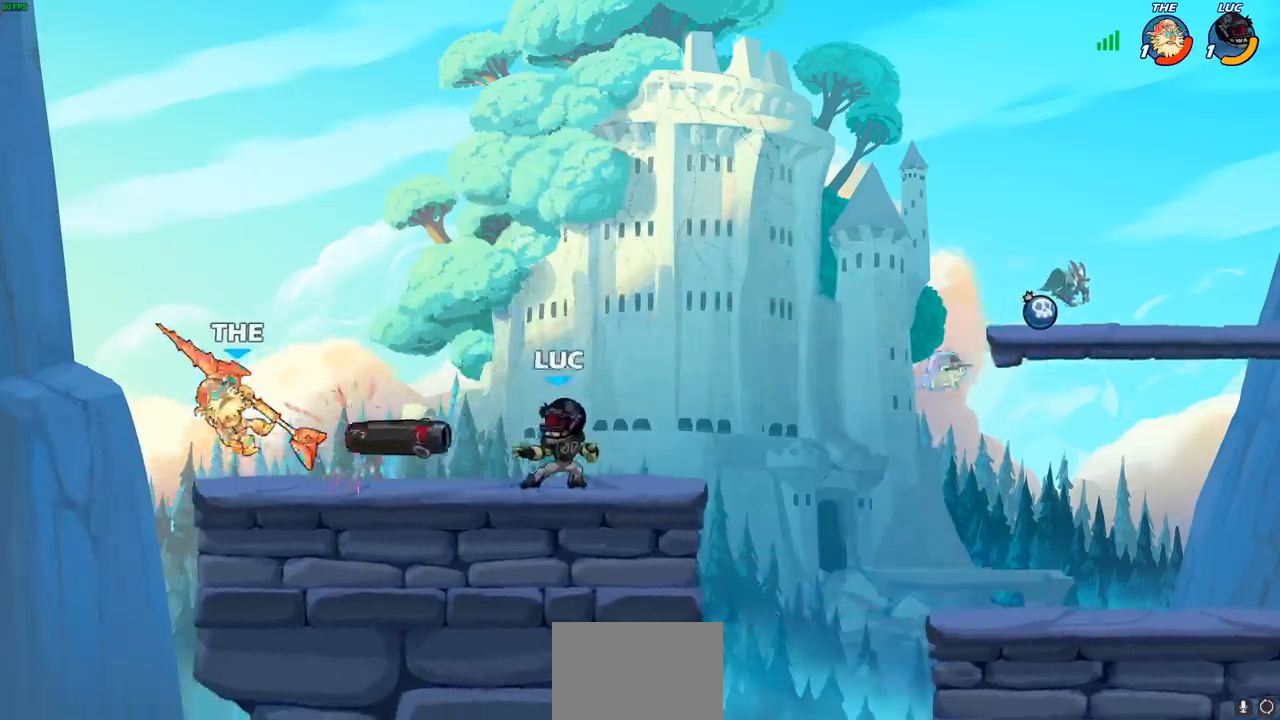
{"buttons": ["SQUARE"], "left_stick": "center", "right_stick": "center", "events": [[83, "R2", "down"], [183, "R2", "up"], [200, "left_stick", "center"], [217, "R1", "down"], [283, "SQUARE", "down"], [317, "R1", "up"], [367, "SQUARE", "up"], [450, "SQUARE", "down"]]}
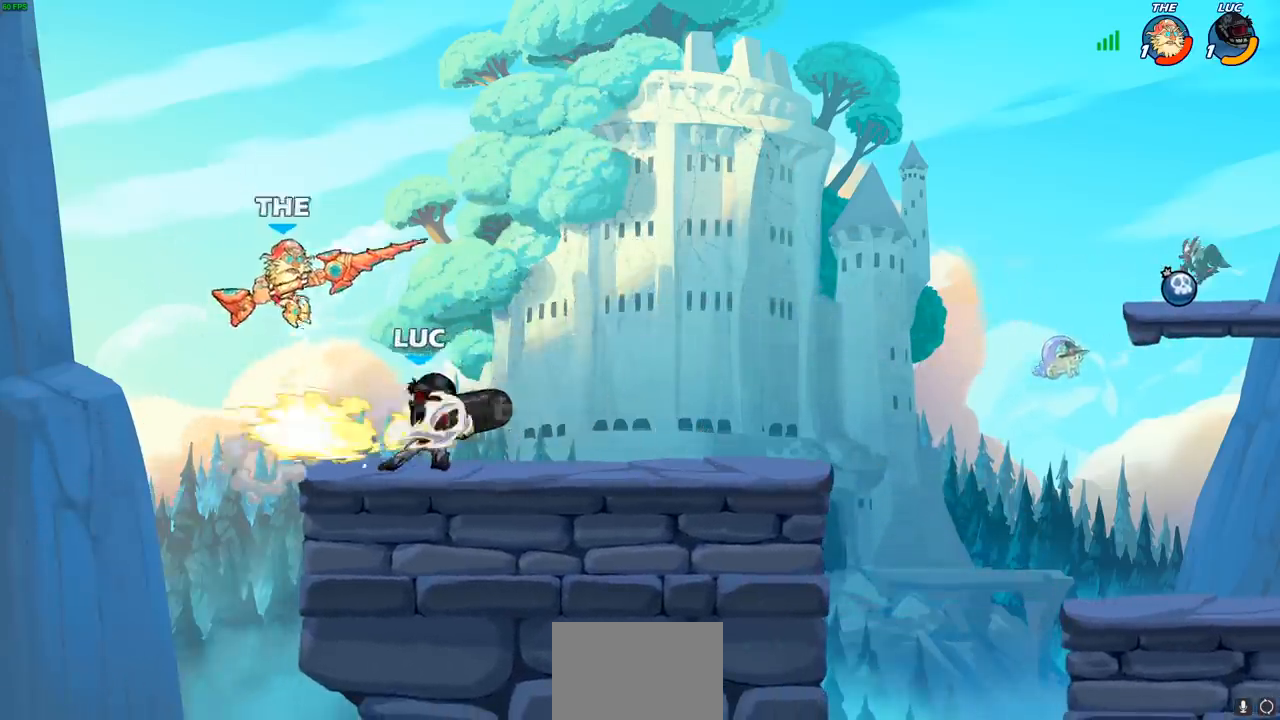
{"buttons": ["R2"], "left_stick": "up-right", "right_stick": "center", "events": [[50, "SQUARE", "up"], [250, "left_stick", "right"], [350, "CROSS", "down"], [383, "left_stick", "up-right"], [417, "R2", "down"], [500, "CROSS", "up"]]}
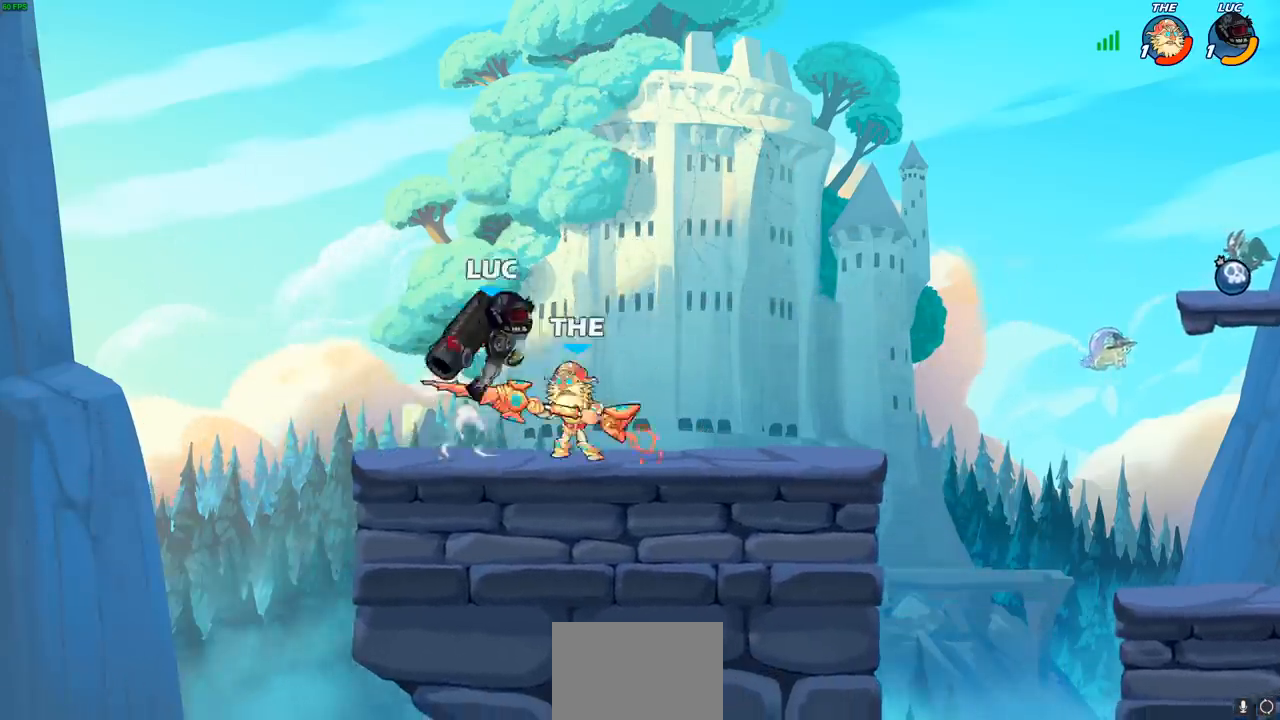
{"buttons": [], "left_stick": "center", "right_stick": "center", "events": [[117, "left_stick", "down"], [167, "left_stick", "down-left"], [183, "R2", "up"], [383, "left_stick", "center"]]}
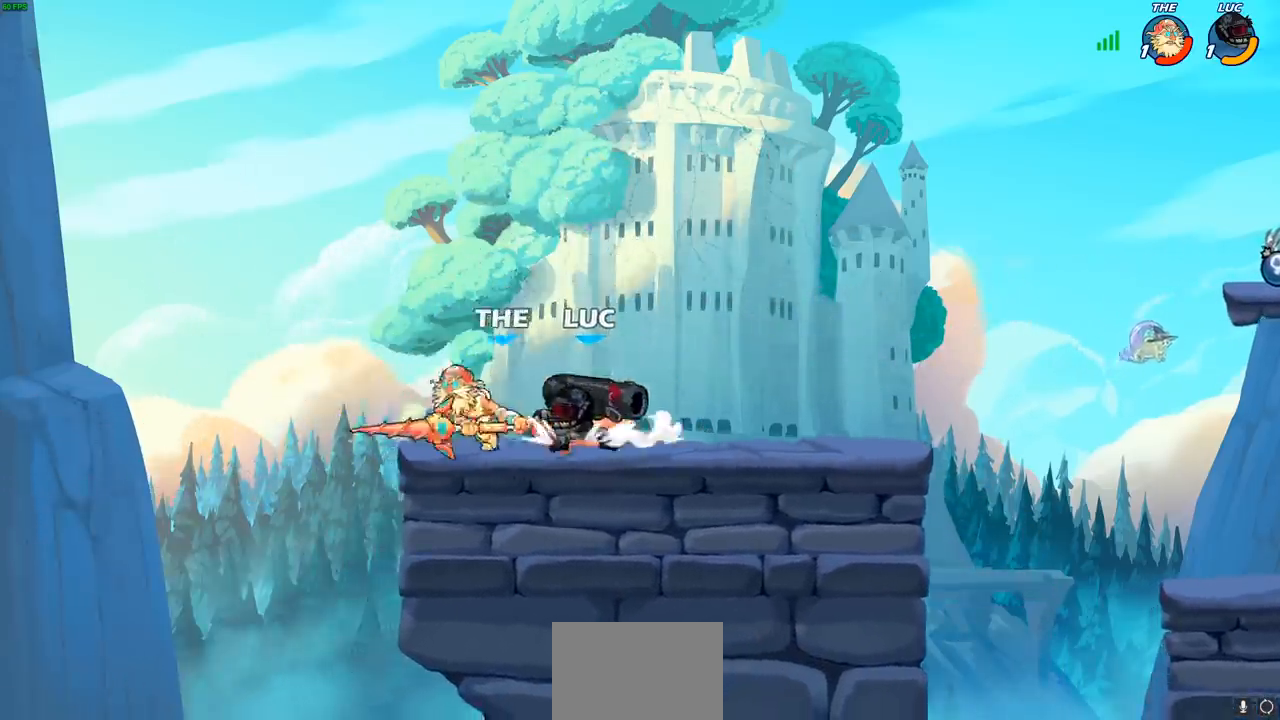
{"buttons": [], "left_stick": "center", "right_stick": "center", "events": [[100, "left_stick", "left"], [183, "R2", "down"], [233, "SQUARE", "down"], [233, "left_stick", "center"], [267, "R2", "up"], [333, "SQUARE", "up"], [400, "SQUARE", "down"], [500, "SQUARE", "up"]]}
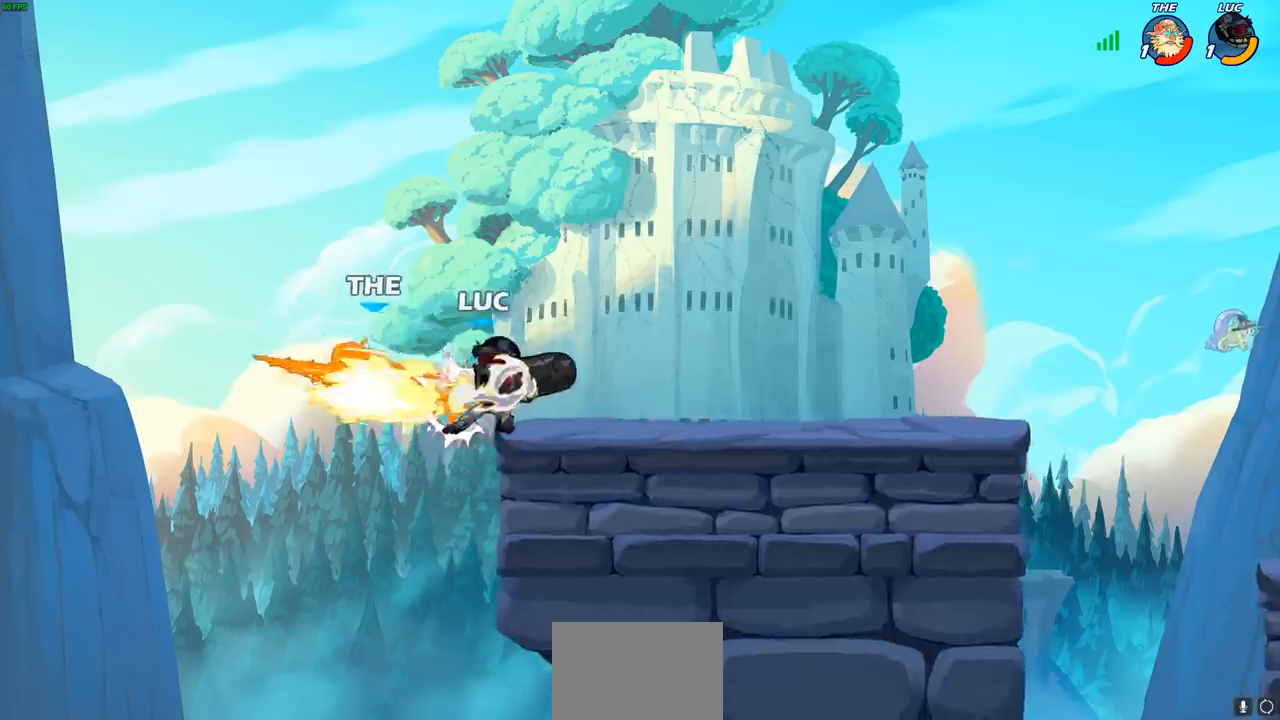
{"buttons": [], "left_stick": "left", "right_stick": "center", "events": [[67, "SQUARE", "down"], [167, "SQUARE", "up"], [250, "SQUARE", "down"], [350, "SQUARE", "up"], [417, "left_stick", "left"]]}
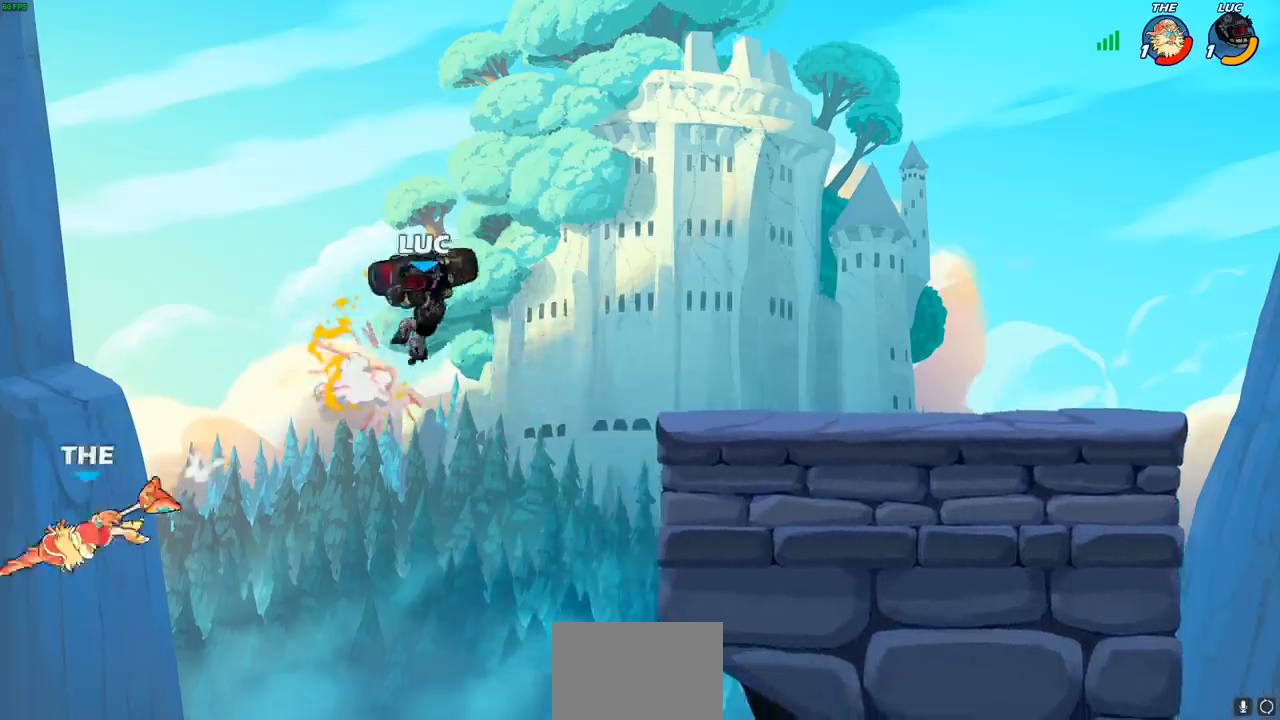
{"buttons": [], "left_stick": "center", "right_stick": "center", "events": [[250, "R1", "down"], [317, "R1", "up"], [383, "left_stick", "center"]]}
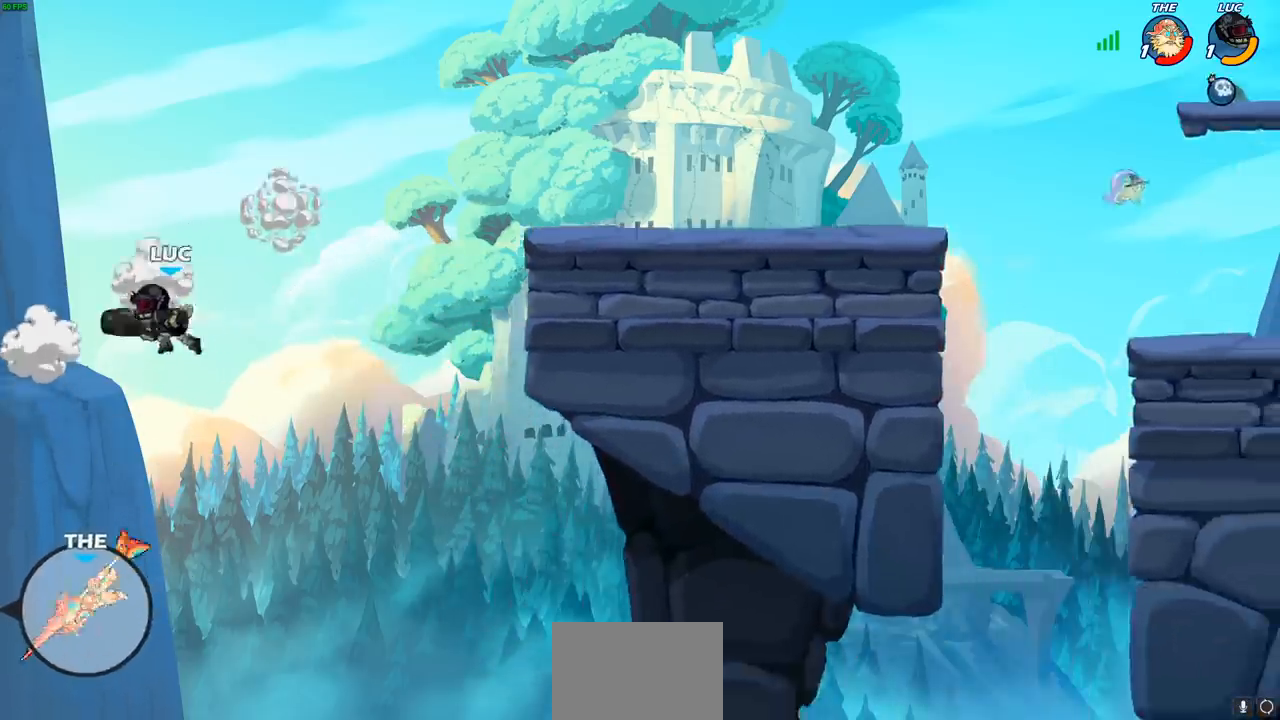
{"buttons": [], "left_stick": "right", "right_stick": "center", "events": [[283, "CROSS", "down"], [317, "left_stick", "right"], [450, "CROSS", "up"]]}
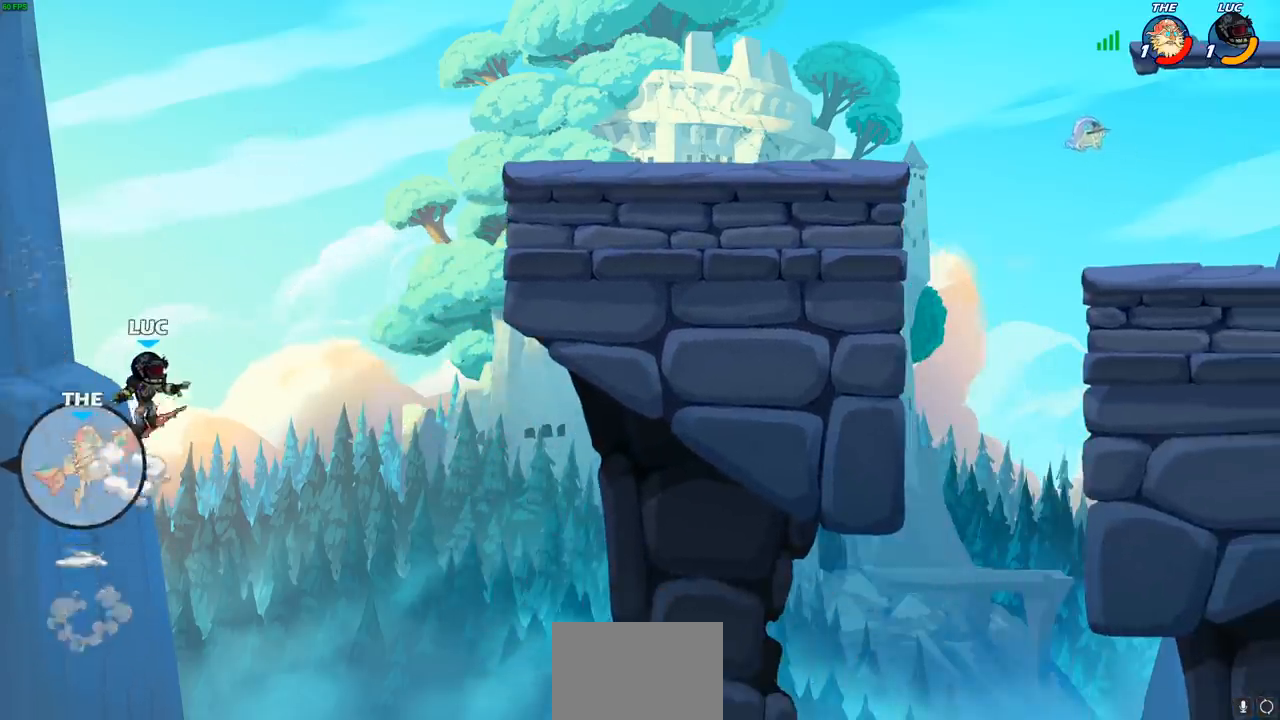
{"buttons": [], "left_stick": "right", "right_stick": "center", "events": []}
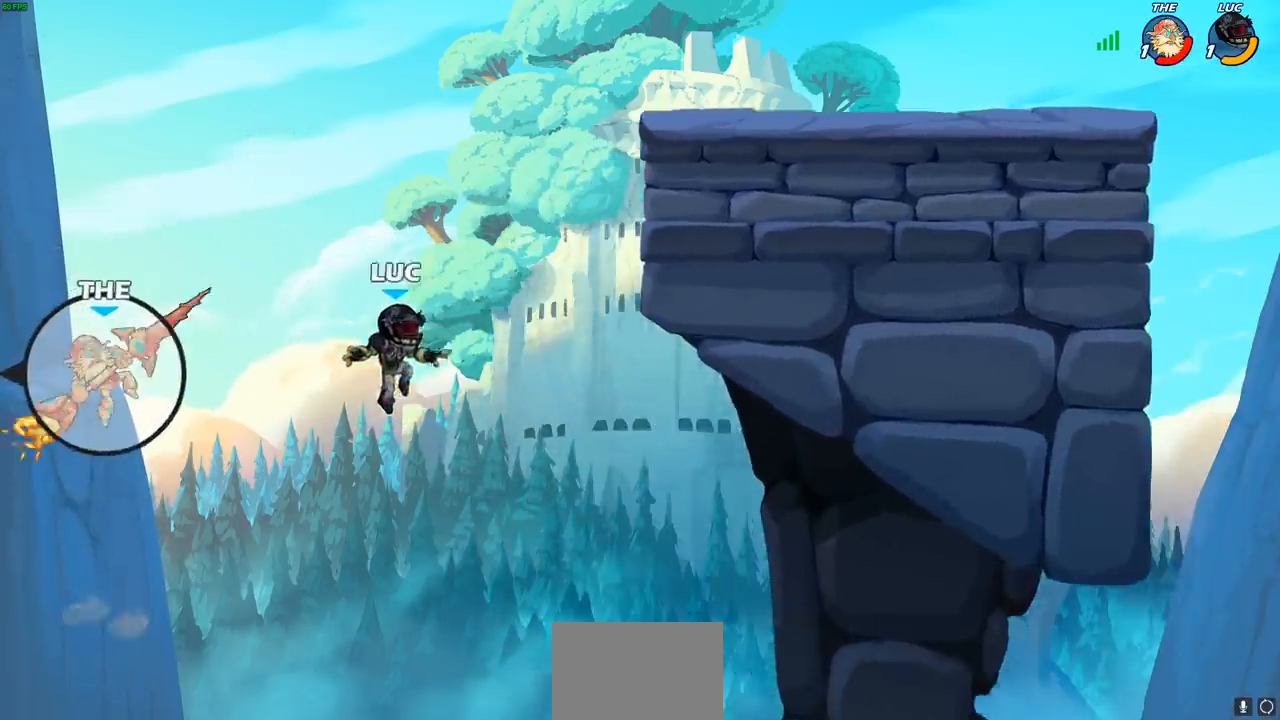
{"buttons": [], "left_stick": "right", "right_stick": "center", "events": [[33, "CROSS", "down"], [400, "CROSS", "up"]]}
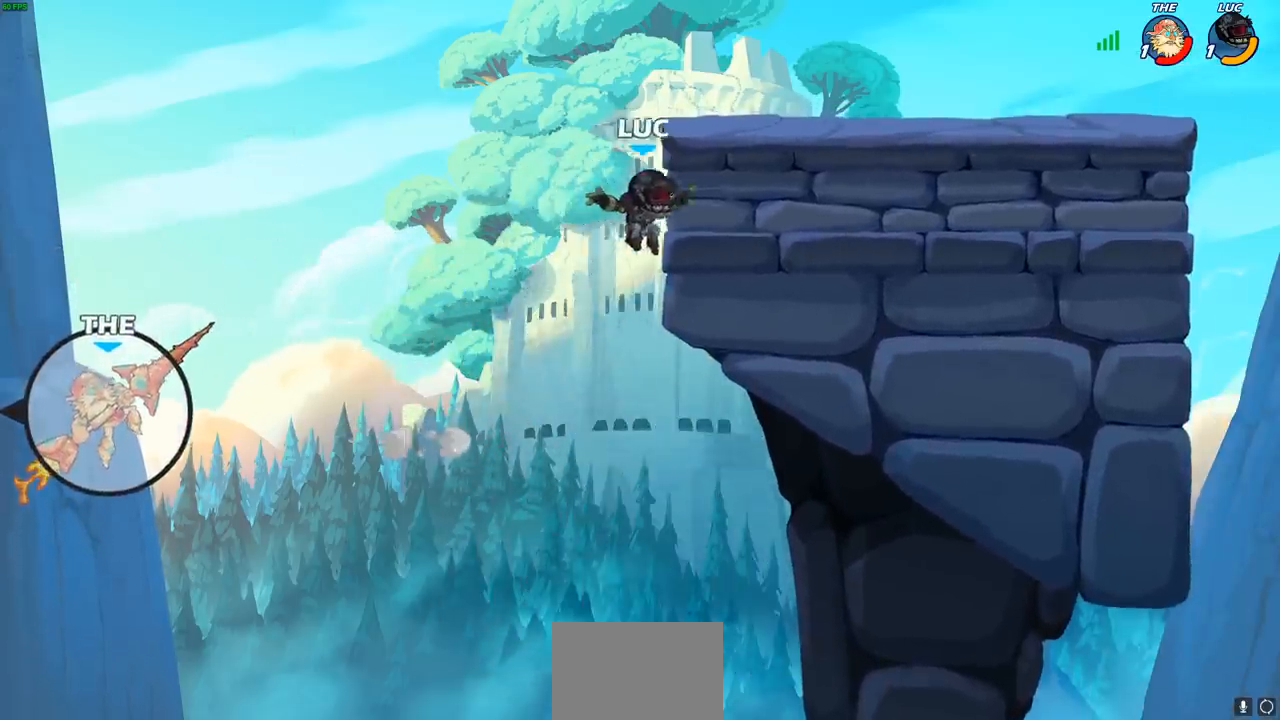
{"buttons": [], "left_stick": "up-left", "right_stick": "center", "events": [[50, "left_stick", "up-left"], [150, "CROSS", "down"], [367, "CROSS", "up"]]}
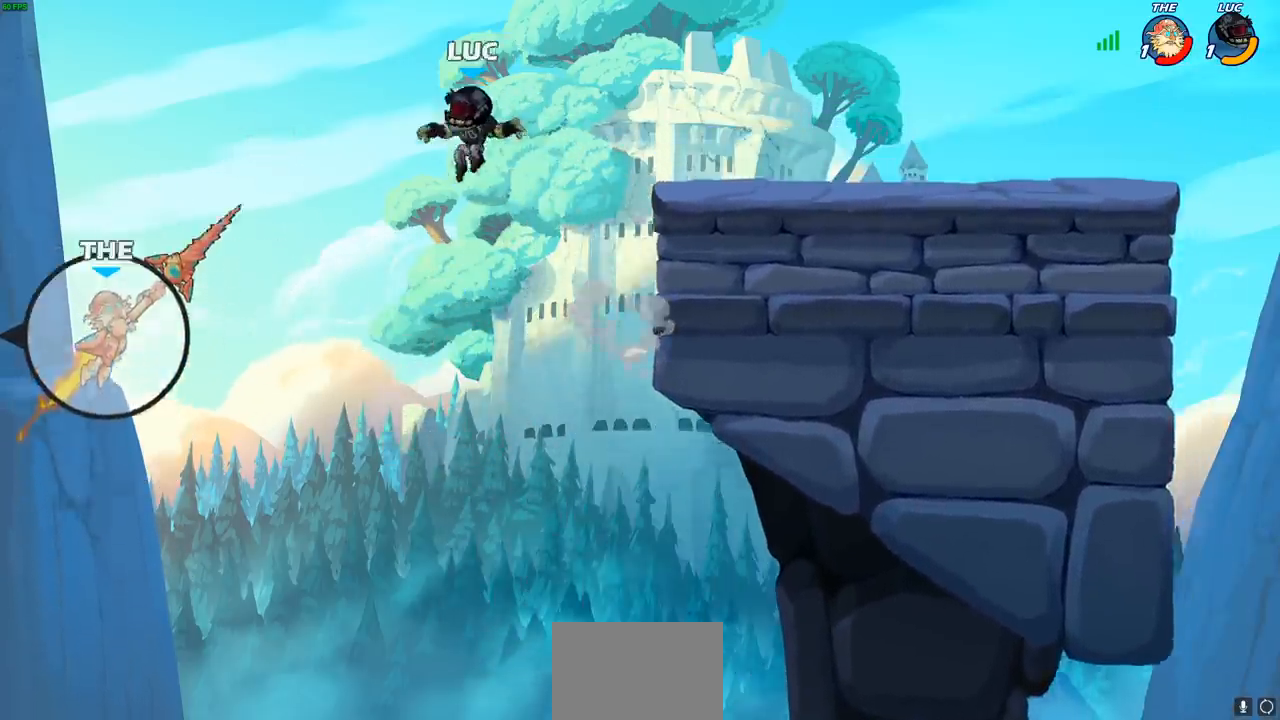
{"buttons": [], "left_stick": "center", "right_stick": "center", "events": [[183, "R2", "down"], [200, "CIRCLE", "down"], [450, "CIRCLE", "up"], [467, "R2", "up"], [500, "left_stick", "center"]]}
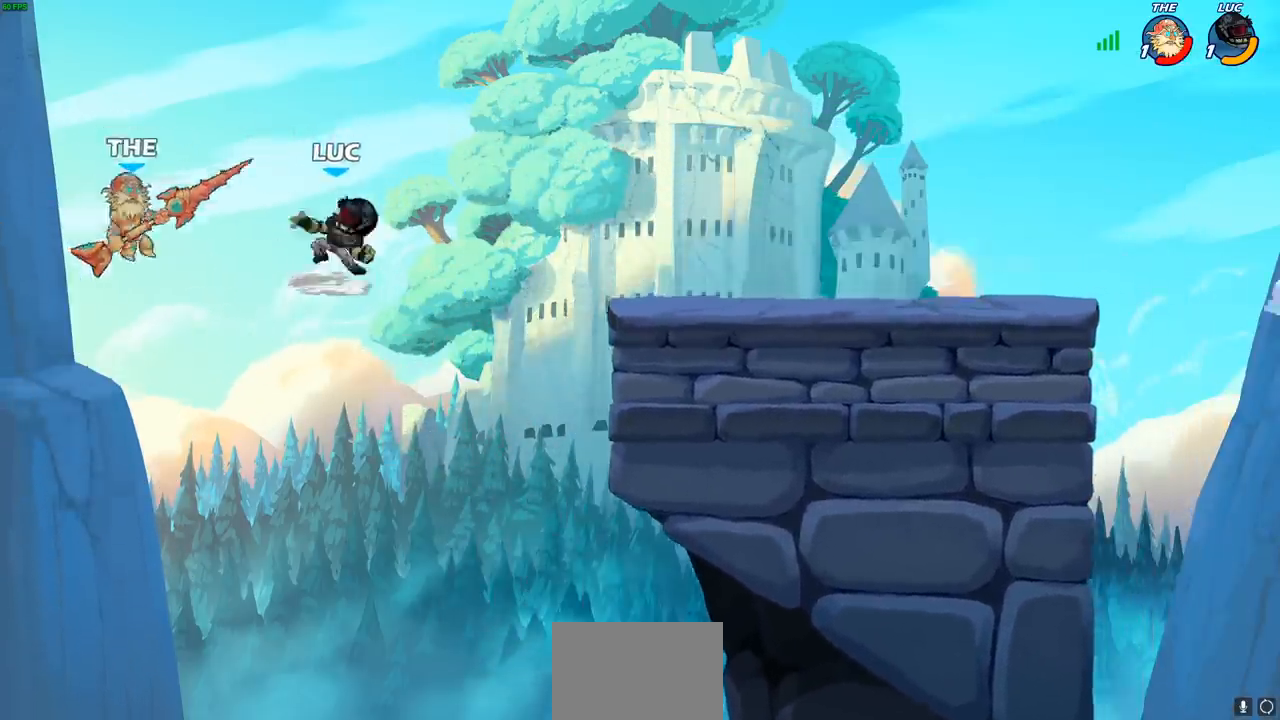
{"buttons": [], "left_stick": "right", "right_stick": "center", "events": [[417, "left_stick", "right"]]}
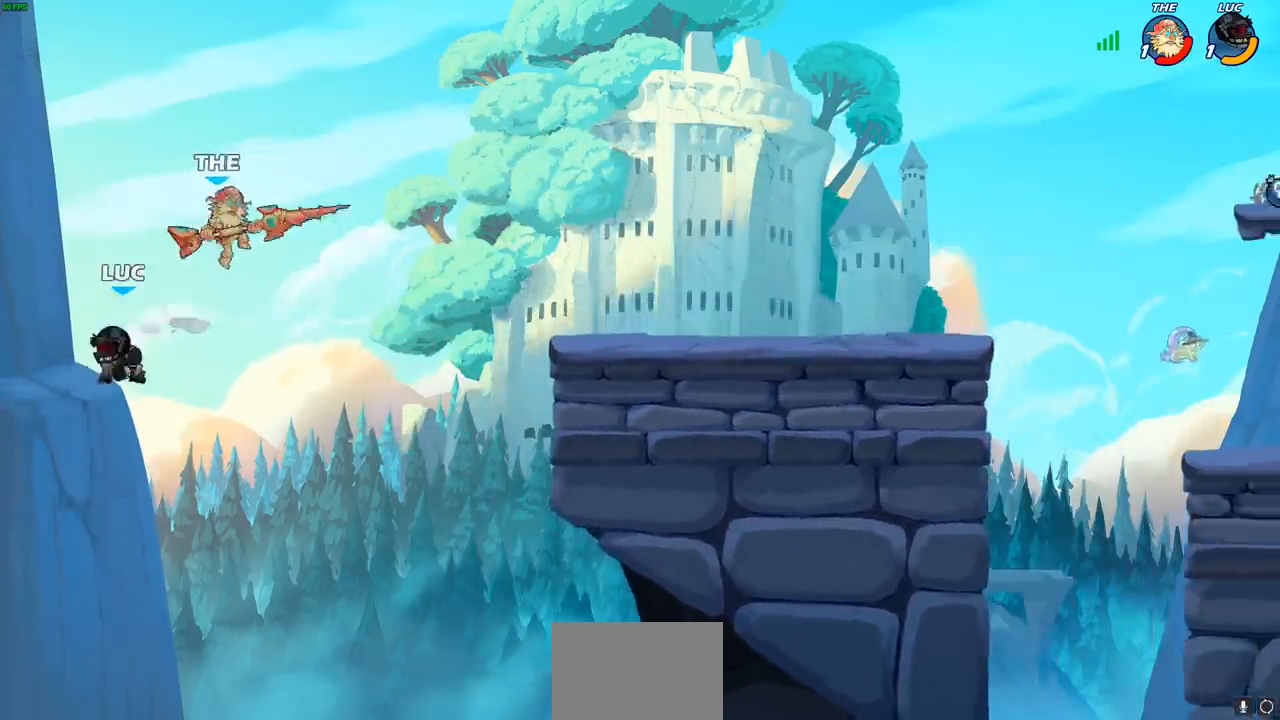
{"buttons": ["CIRCLE"], "left_stick": "right", "right_stick": "center", "events": [[267, "CROSS", "down"], [400, "CROSS", "up"], [433, "CIRCLE", "down"]]}
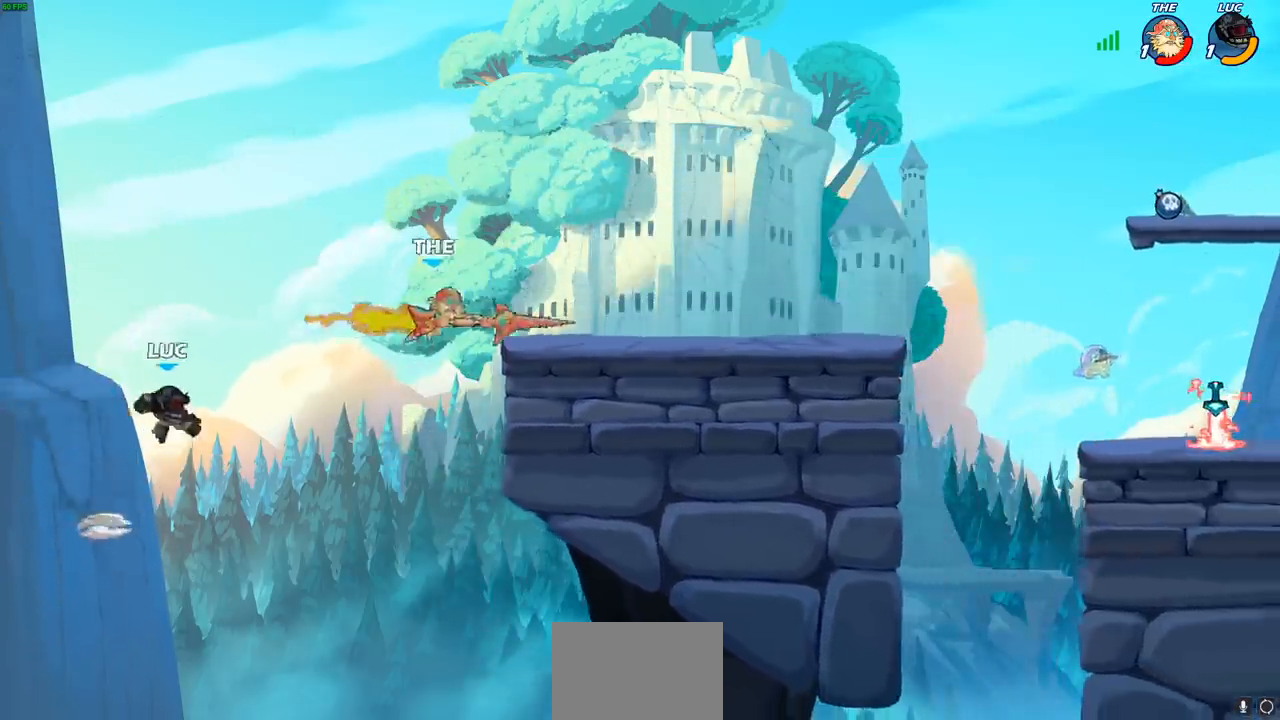
{"buttons": [], "left_stick": "up-left", "right_stick": "center", "events": [[83, "CIRCLE", "up"], [333, "left_stick", "up-right"], [483, "left_stick", "up-left"]]}
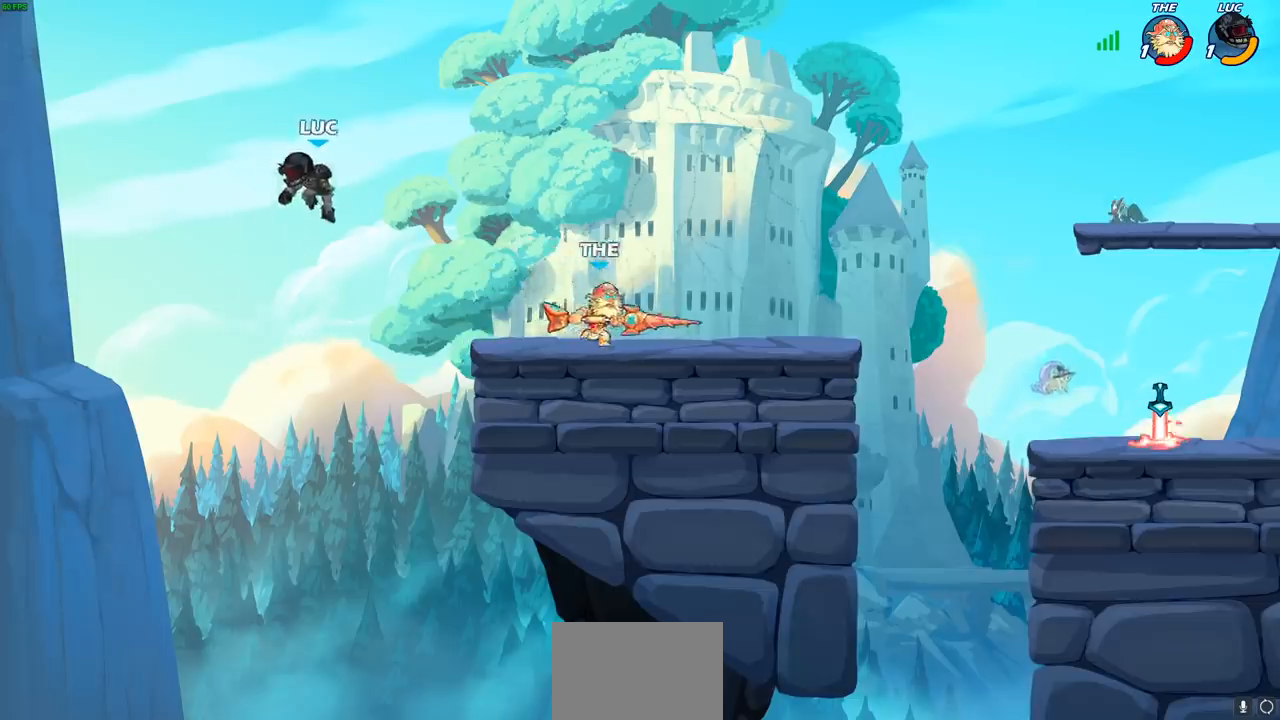
{"buttons": ["SQUARE"], "left_stick": "down", "right_stick": "center", "events": [[217, "left_stick", "up-right"], [433, "left_stick", "down"], [500, "SQUARE", "down"]]}
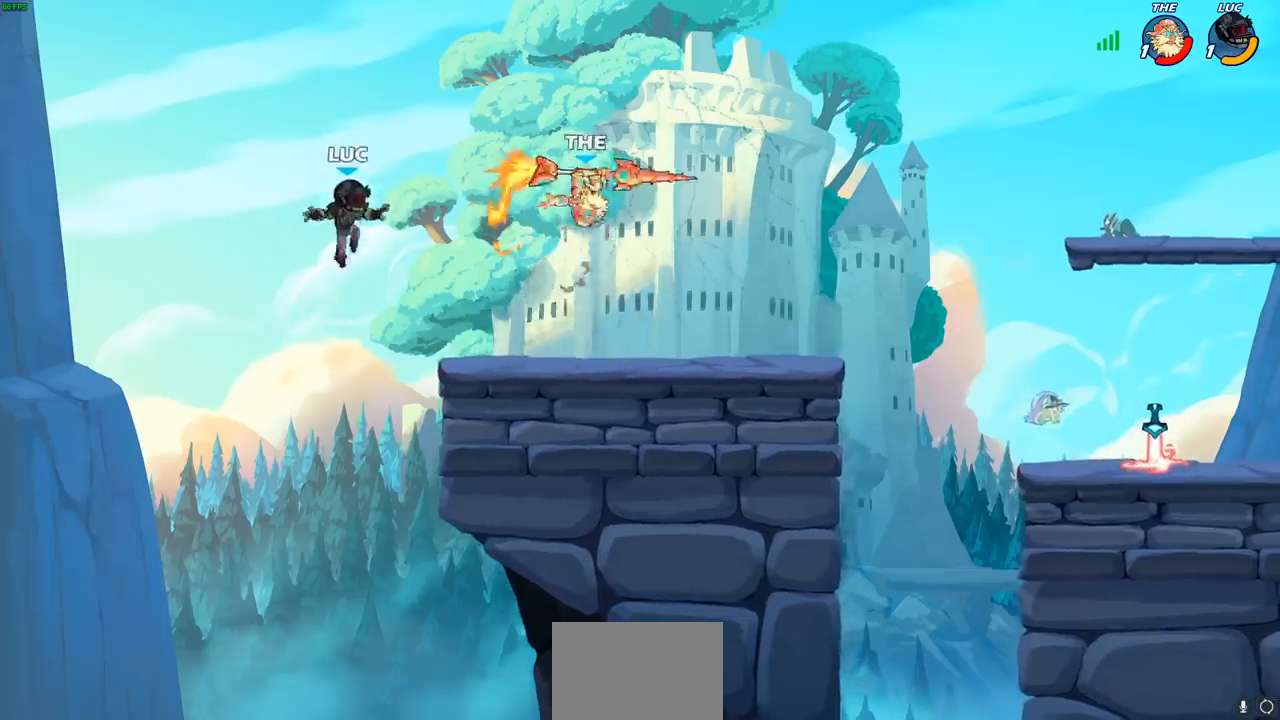
{"buttons": [], "left_stick": "center", "right_stick": "center", "events": [[83, "SQUARE", "up"], [183, "left_stick", "center"], [417, "left_stick", "right"], [483, "left_stick", "center"]]}
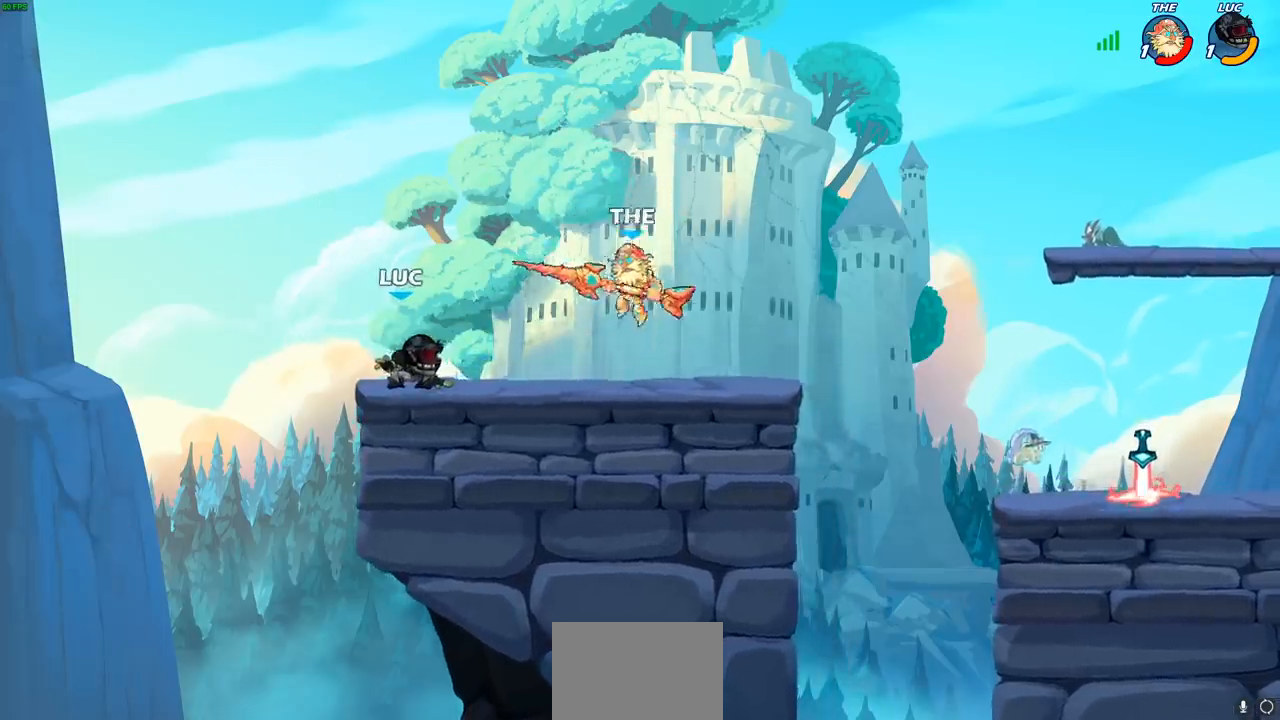
{"buttons": [], "left_stick": "up-right", "right_stick": "center", "events": [[50, "left_stick", "up-left"], [200, "CROSS", "down"], [283, "left_stick", "up-right"], [367, "CROSS", "up"]]}
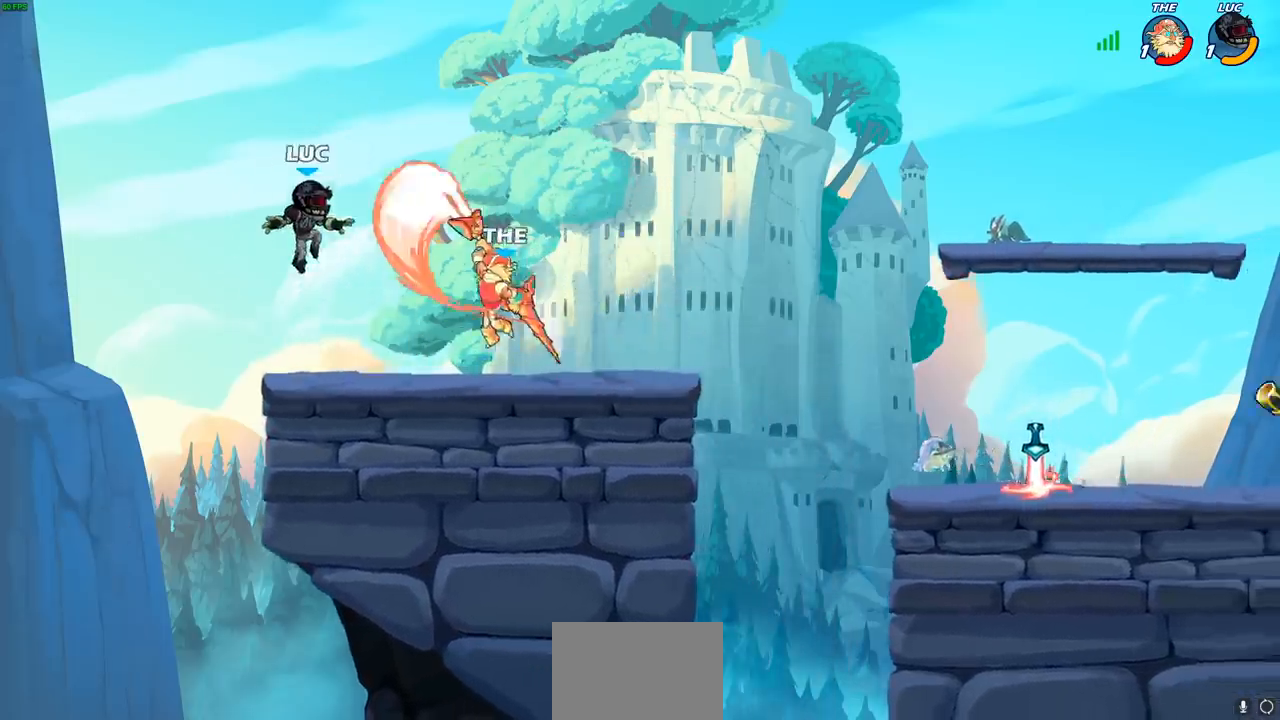
{"buttons": [], "left_stick": "center", "right_stick": "center", "events": [[283, "left_stick", "down"], [417, "SQUARE", "down"], [450, "SQUARE", "up"], [450, "left_stick", "center"]]}
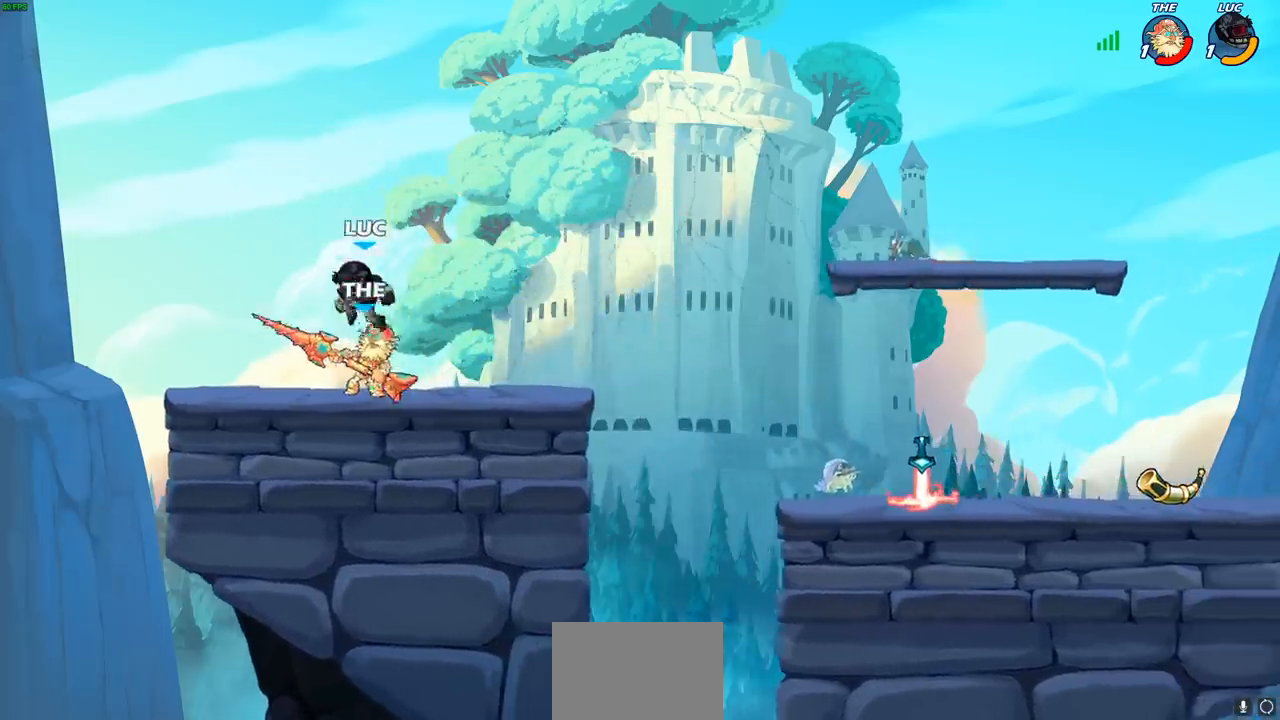
{"buttons": [], "left_stick": "center", "right_stick": "center", "events": []}
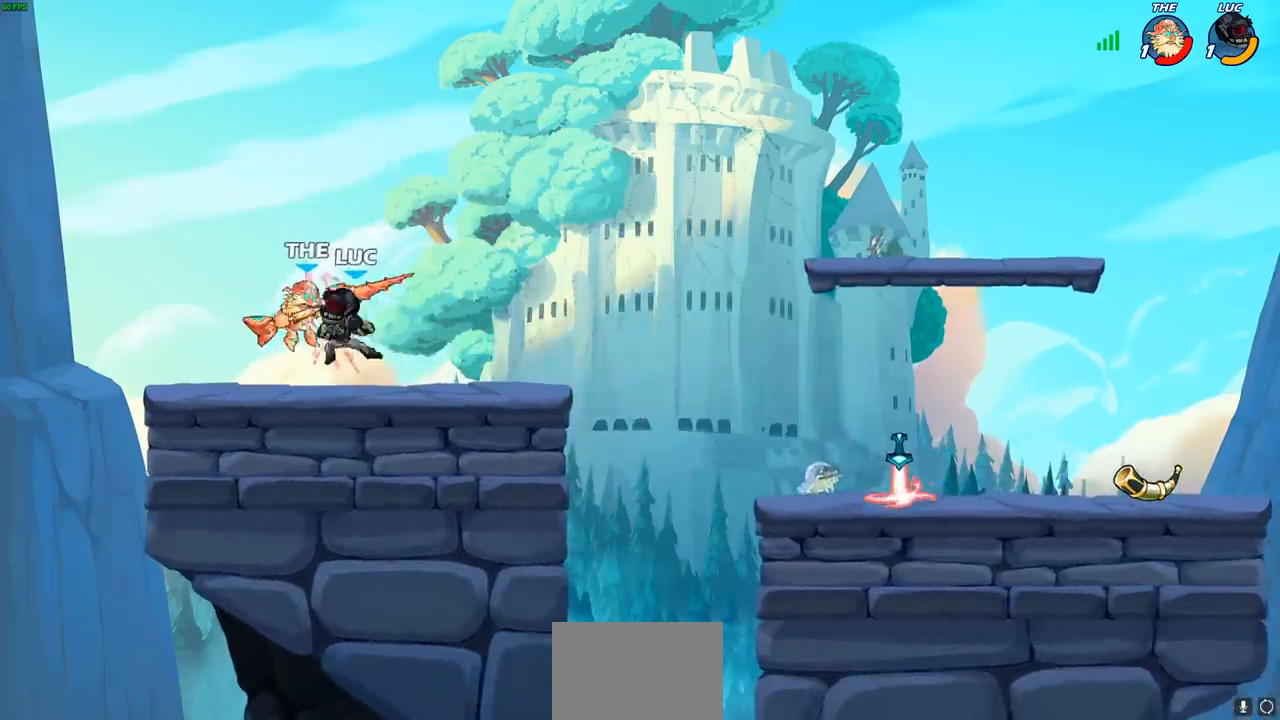
{"buttons": [], "left_stick": "right", "right_stick": "center", "events": [[333, "left_stick", "right"]]}
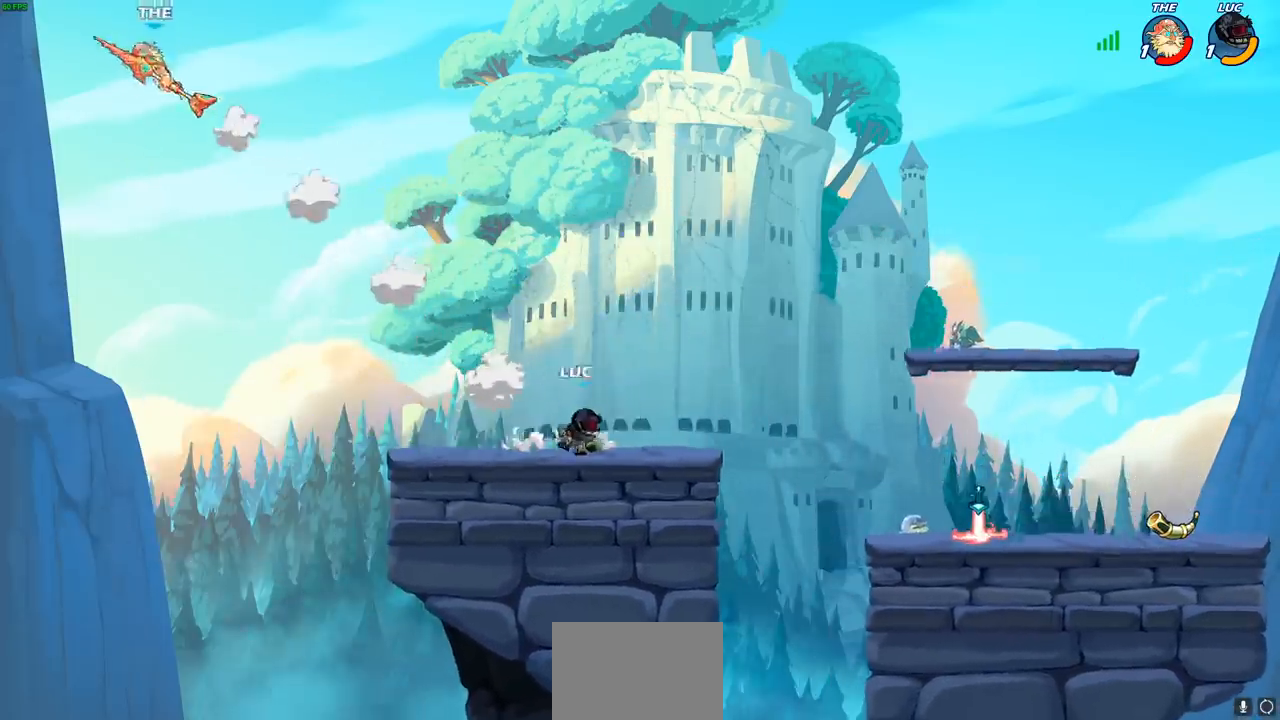
{"buttons": ["R2"], "left_stick": "up-right", "right_stick": "center", "events": [[150, "left_stick", "up-right"], [350, "R2", "down"], [367, "CROSS", "down"], [500, "CROSS", "up"]]}
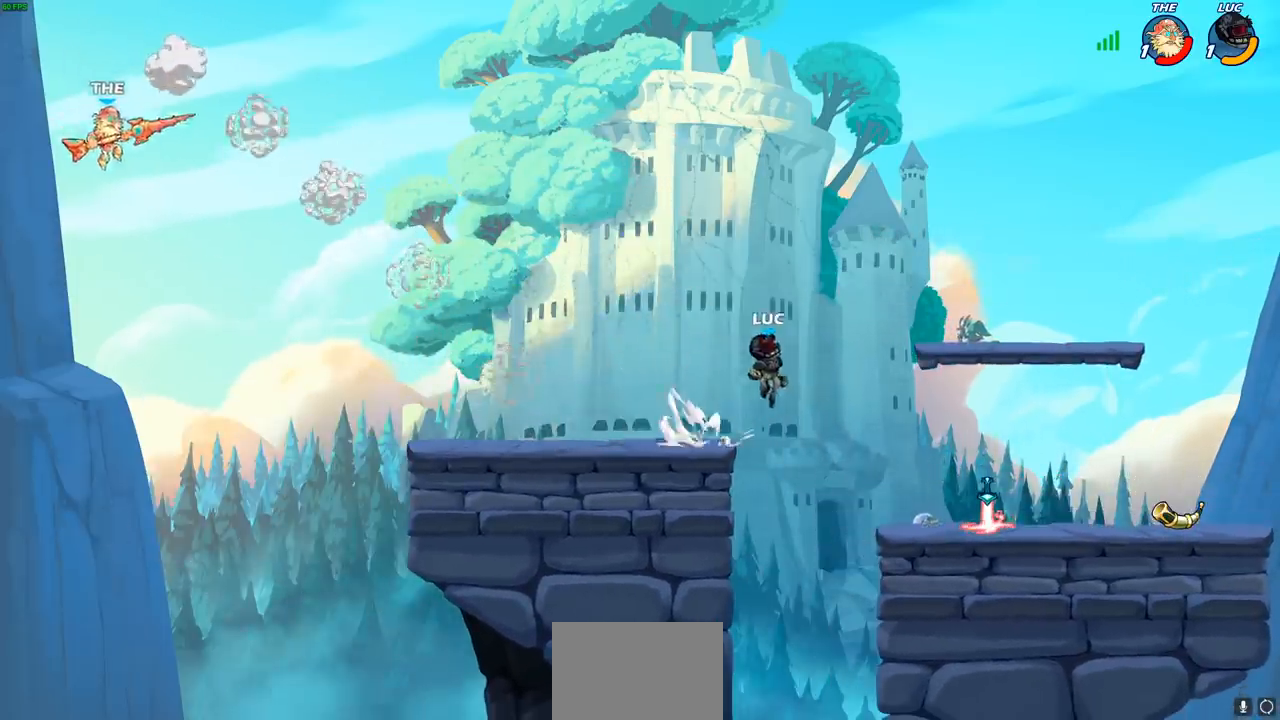
{"buttons": [], "left_stick": "right", "right_stick": "center", "events": [[17, "R2", "up"], [67, "left_stick", "down-right"], [350, "left_stick", "right"]]}
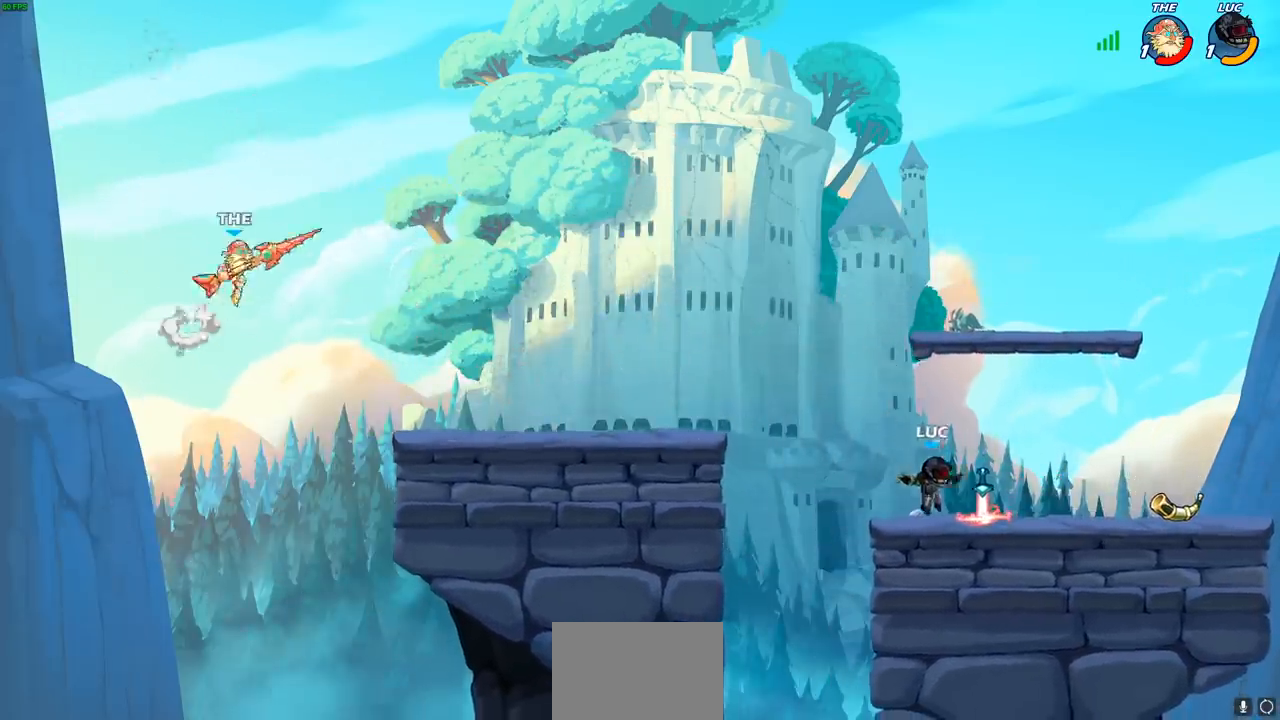
{"buttons": ["CROSS"], "left_stick": "left", "right_stick": "center", "events": [[17, "left_stick", "up"], [50, "R1", "down"], [133, "R1", "up"], [133, "left_stick", "left"], [233, "R2", "down"], [267, "CROSS", "down"], [367, "CROSS", "up"], [367, "R2", "up"], [450, "CROSS", "down"]]}
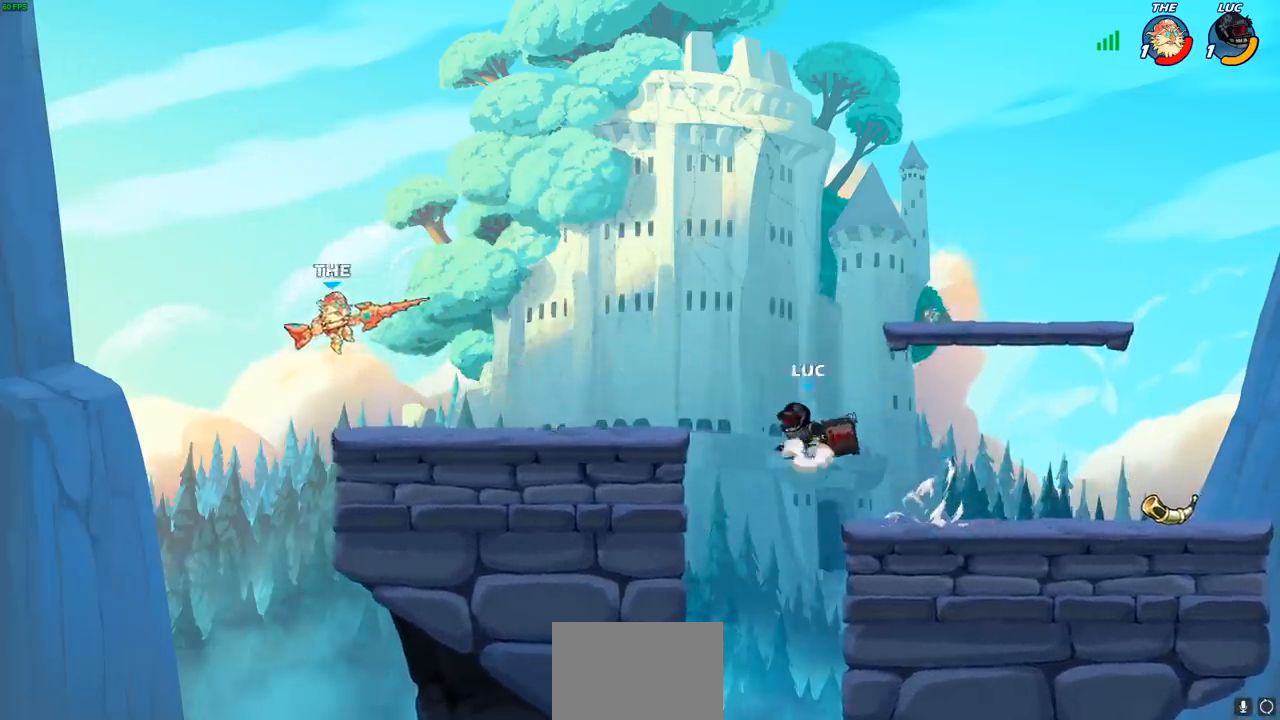
{"buttons": [], "left_stick": "left", "right_stick": "center", "events": [[17, "CROSS", "up"], [50, "left_stick", "center"], [383, "left_stick", "left"]]}
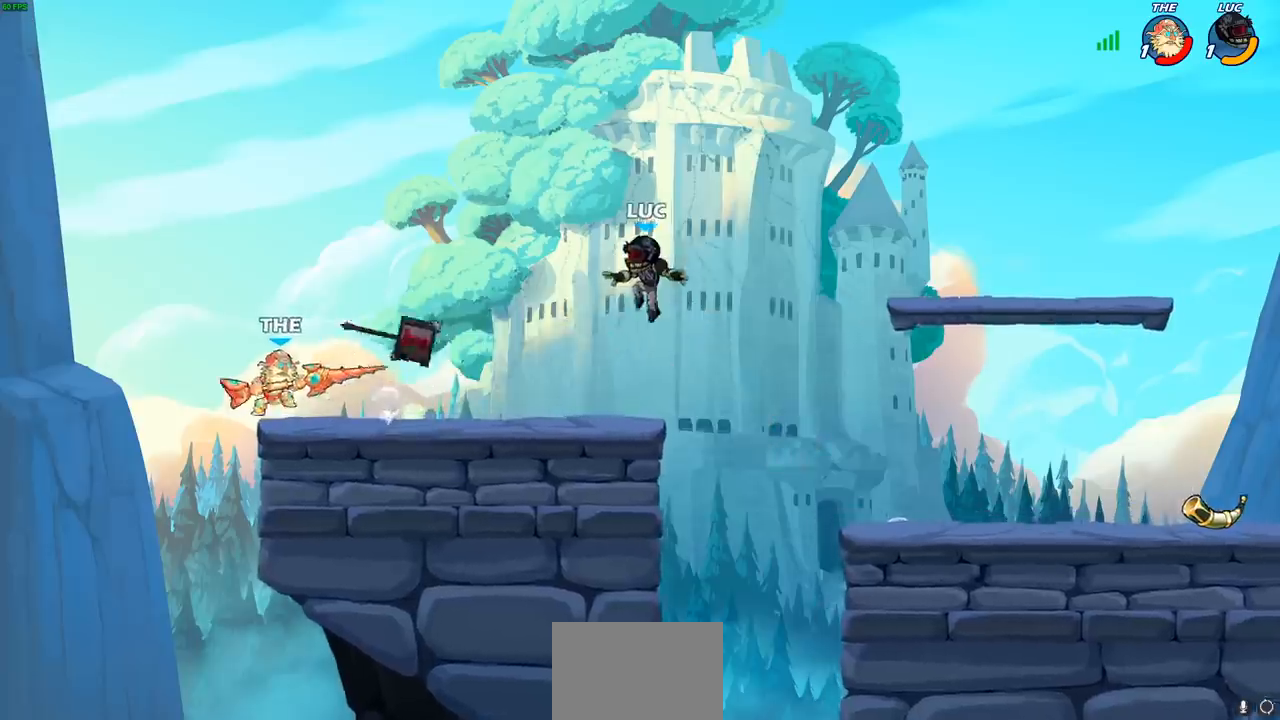
{"buttons": ["R2"], "left_stick": "left", "right_stick": "center", "events": [[33, "left_stick", "down-left"], [417, "left_stick", "left"], [433, "R2", "down"]]}
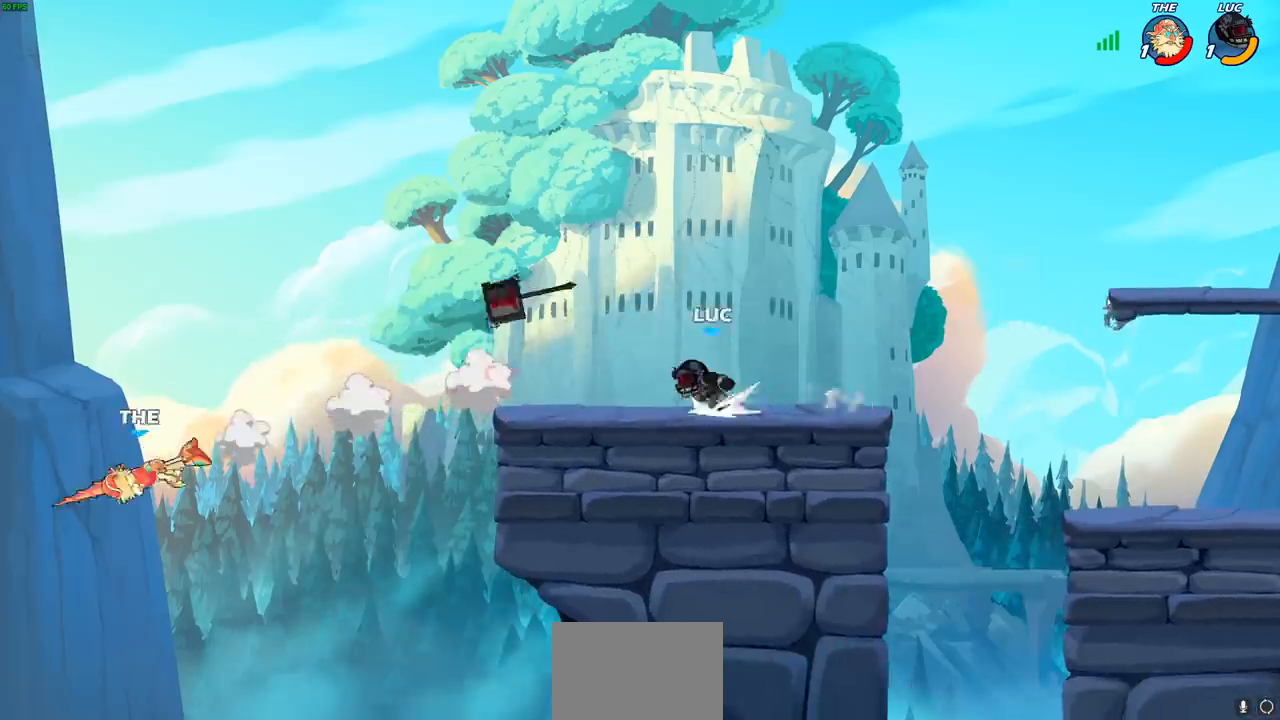
{"buttons": [], "left_stick": "up-left", "right_stick": "center", "events": [[117, "R2", "up"], [233, "left_stick", "up"], [283, "CROSS", "down"], [283, "R1", "down"], [300, "left_stick", "up-left"], [433, "CROSS", "up"], [433, "R1", "up"]]}
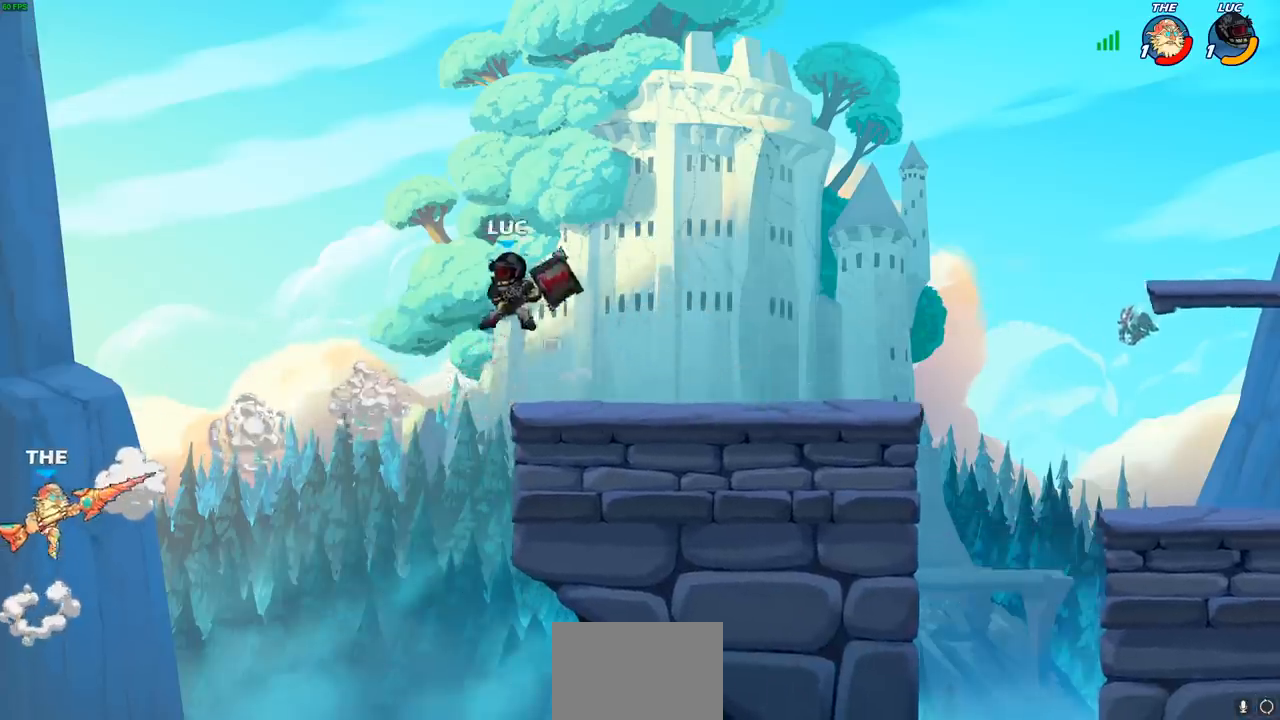
{"buttons": [], "left_stick": "right", "right_stick": "center", "events": [[283, "left_stick", "up-right"], [367, "left_stick", "right"]]}
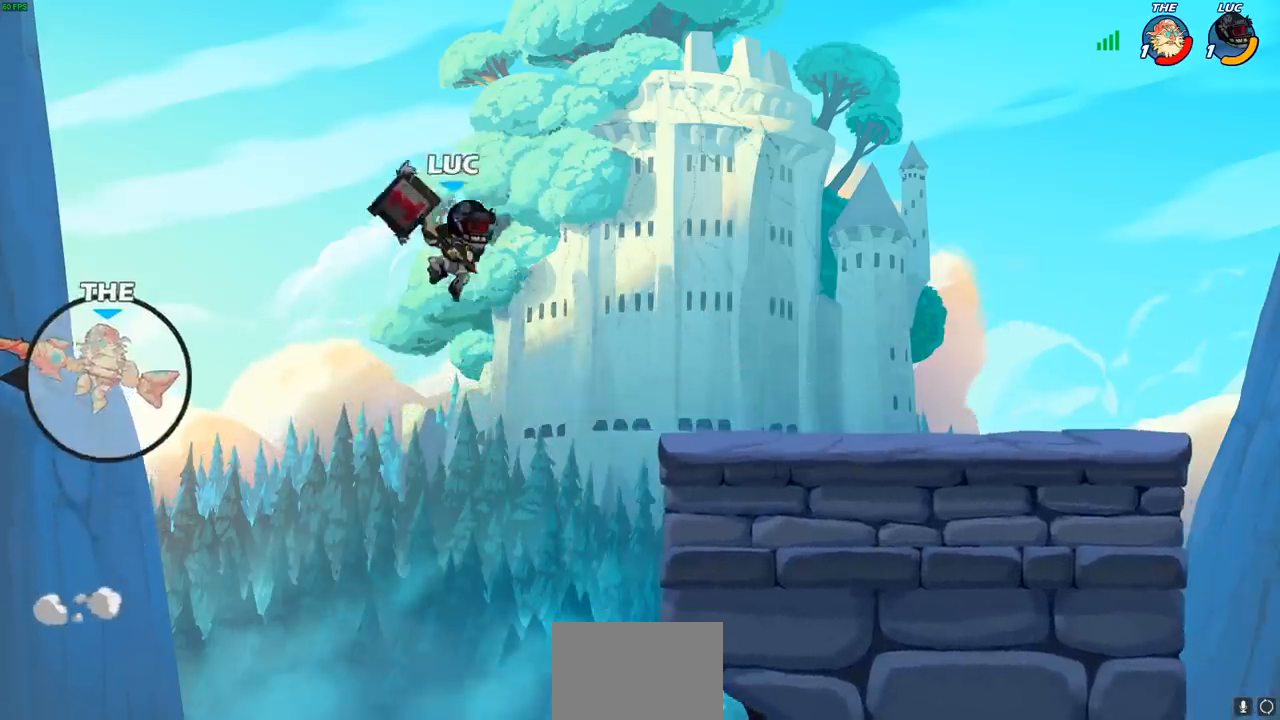
{"buttons": ["CROSS"], "left_stick": "right", "right_stick": "center", "events": [[33, "left_stick", "left"], [183, "CROSS", "down"], [183, "left_stick", "up-right"], [400, "left_stick", "right"]]}